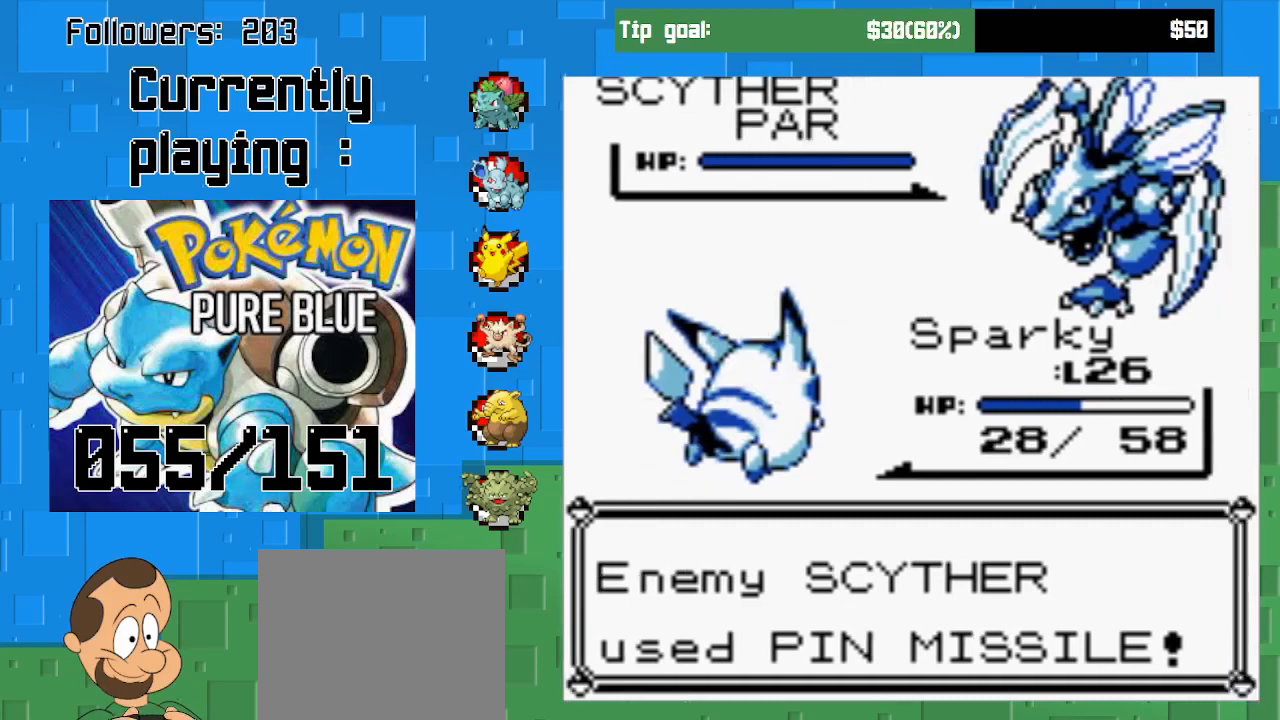
Gameplay with a controller (PlayStation layout); each line is a JSON object with the inputs held at the frame after it. "events" lists button and stick changes between this image and that frame as [ms after this image, input, new state], when the widget could be followed in between. Not read: L3 R3.
{"buttons": [], "left_stick": "center", "right_stick": "center", "events": [[67, "CIRCLE", "up"]]}
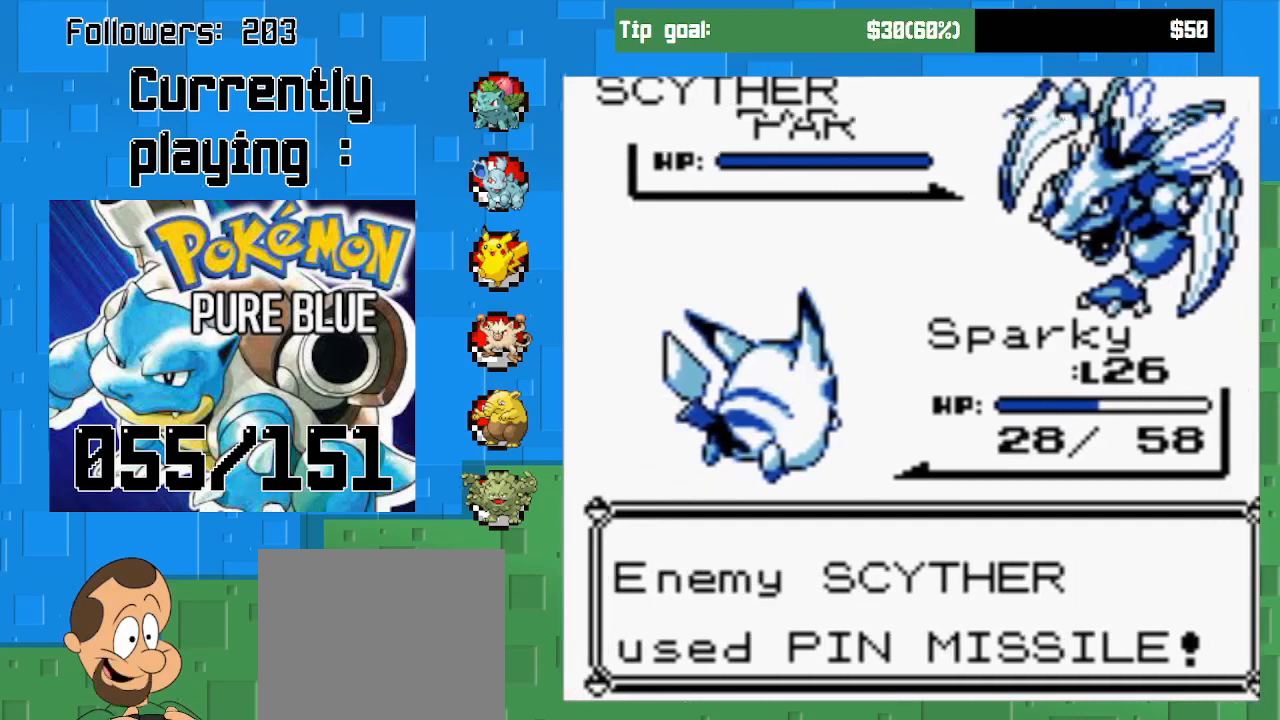
{"buttons": [], "left_stick": "center", "right_stick": "center", "events": [[100, "CIRCLE", "down"], [300, "CIRCLE", "up"]]}
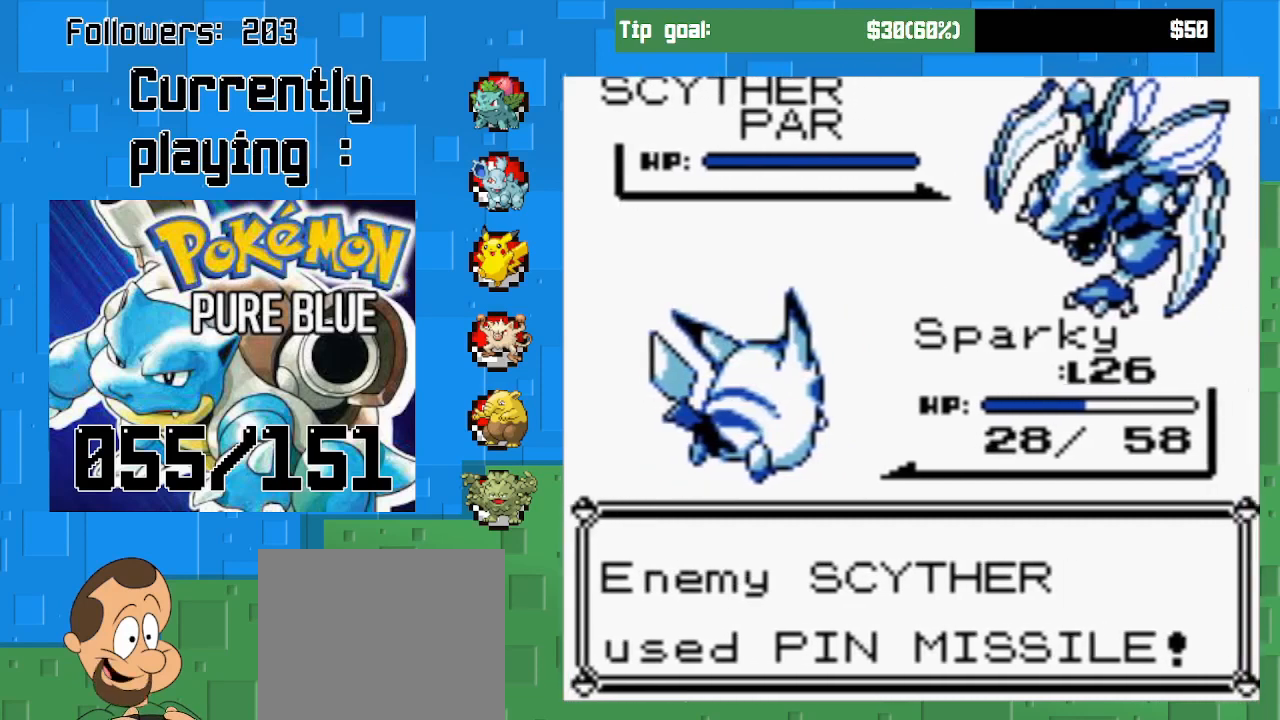
{"buttons": [], "left_stick": "center", "right_stick": "center", "events": []}
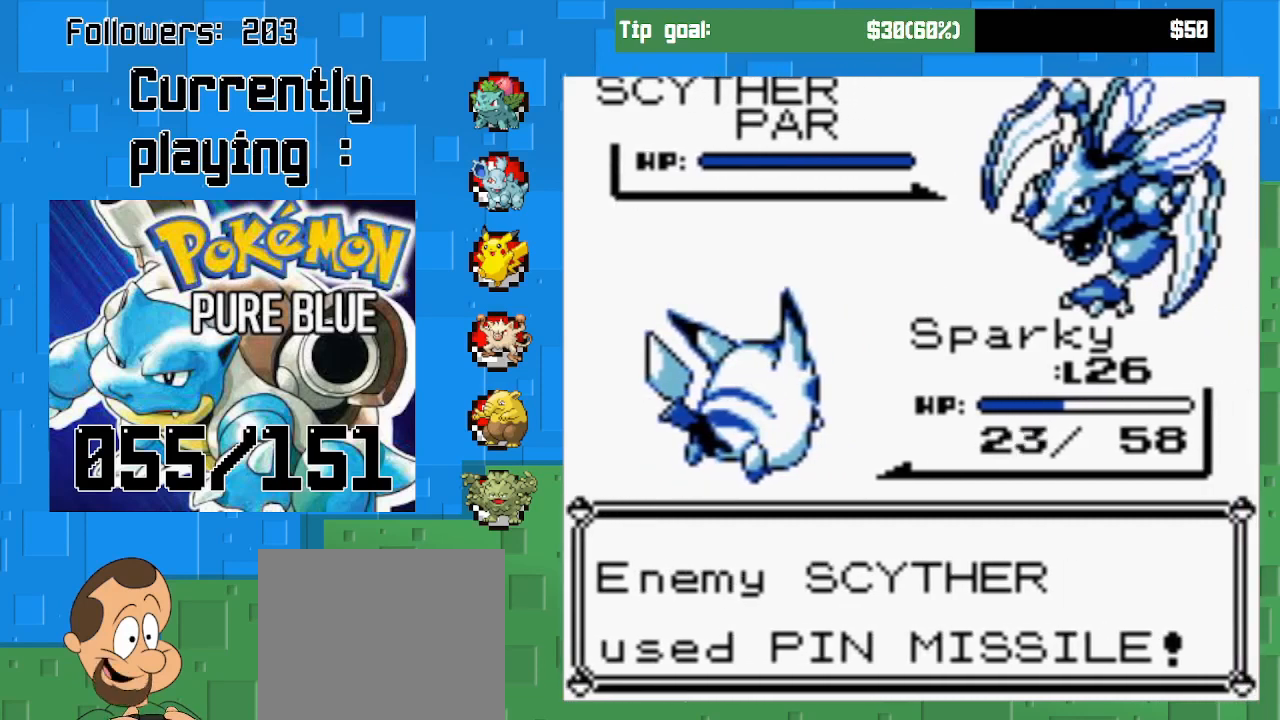
{"buttons": [], "left_stick": "center", "right_stick": "center", "events": []}
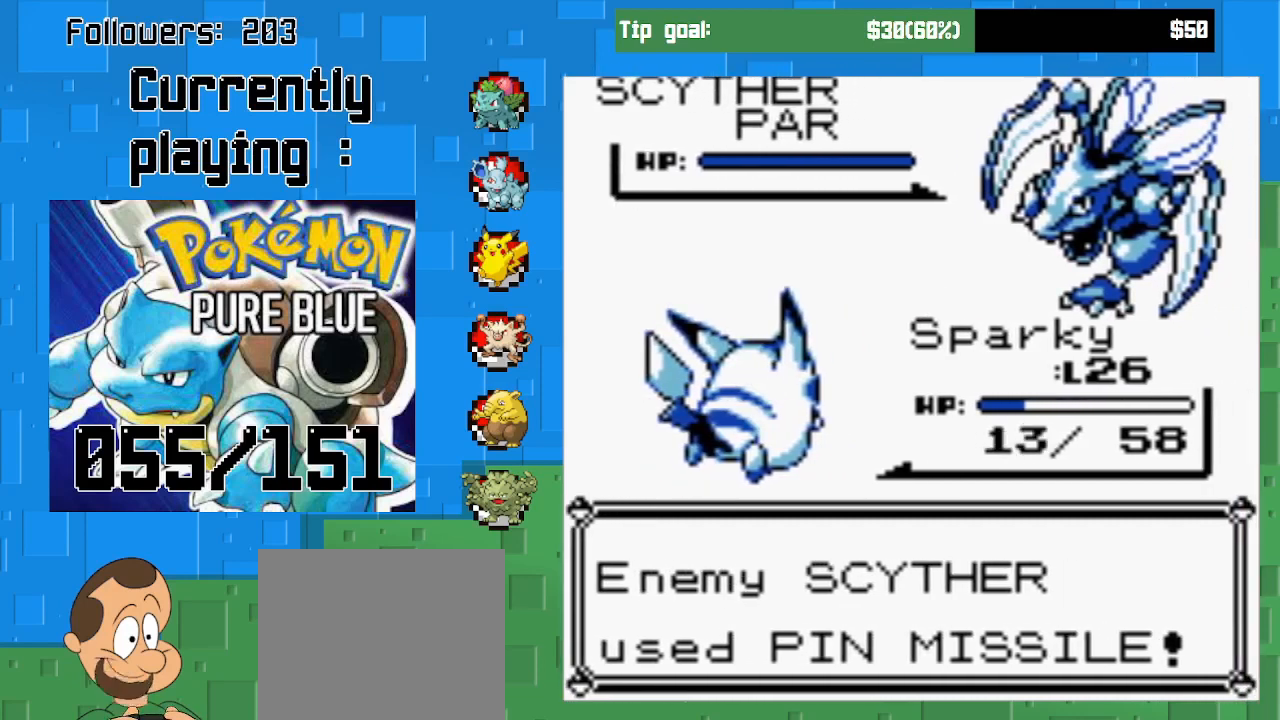
{"buttons": [], "left_stick": "center", "right_stick": "center", "events": [[233, "CIRCLE", "down"], [400, "CIRCLE", "up"]]}
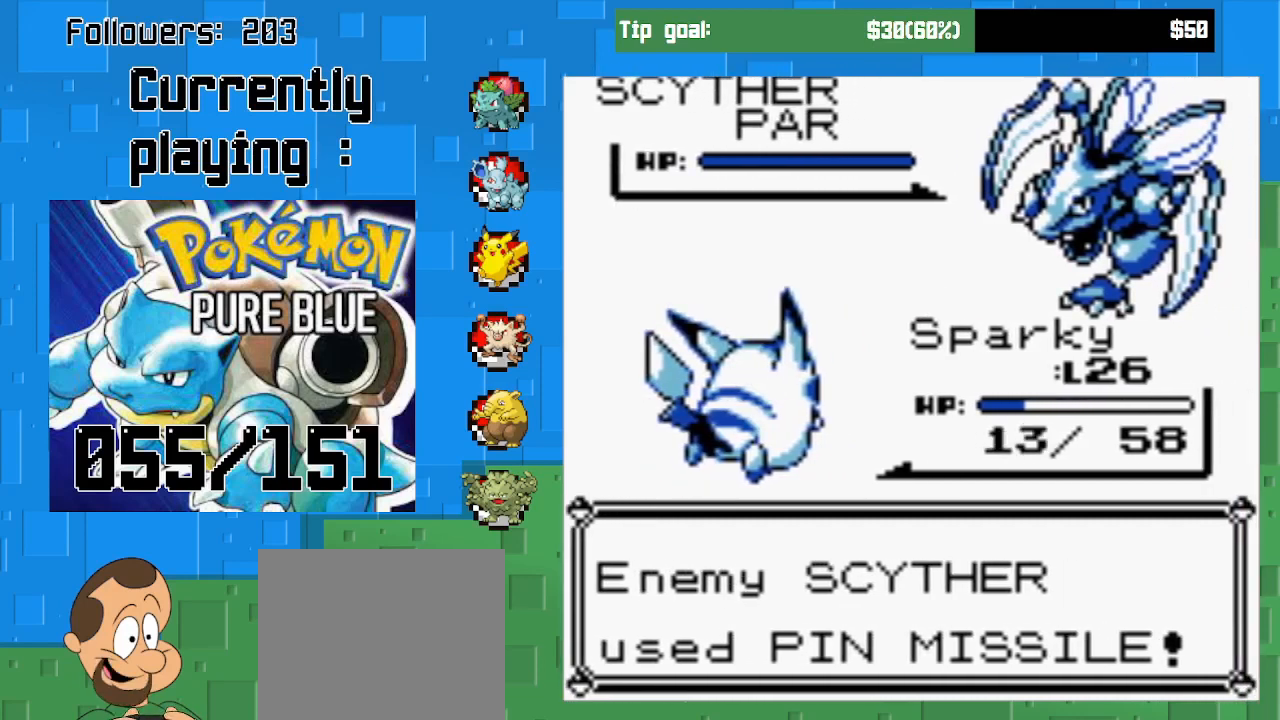
{"buttons": [], "left_stick": "center", "right_stick": "center", "events": []}
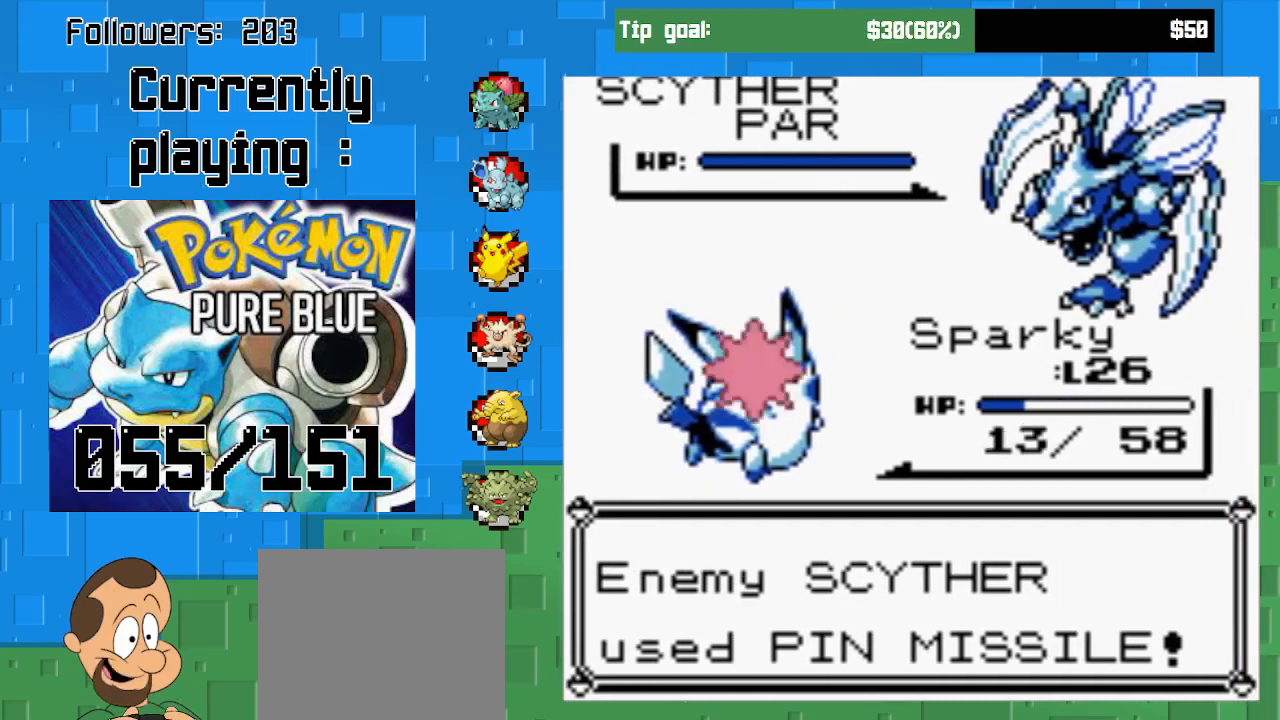
{"buttons": [], "left_stick": "center", "right_stick": "center", "events": []}
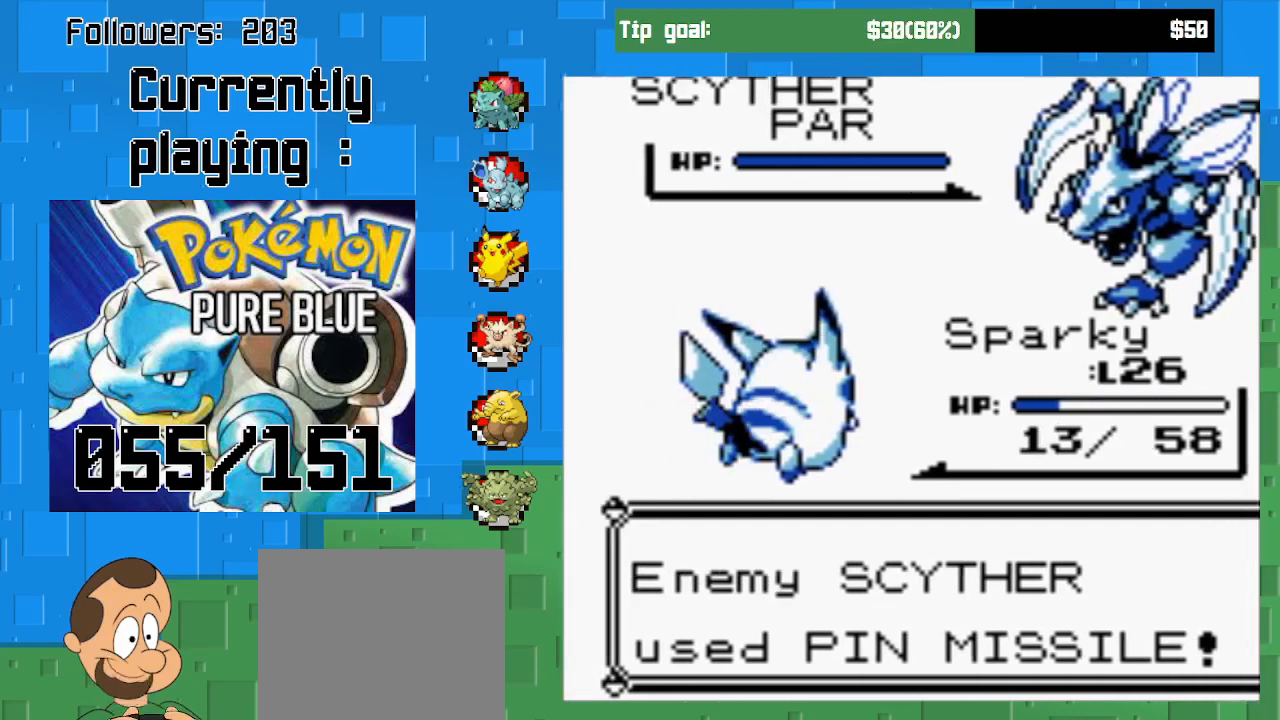
{"buttons": ["CIRCLE"], "left_stick": "center", "right_stick": "center", "events": [[267, "CIRCLE", "down"]]}
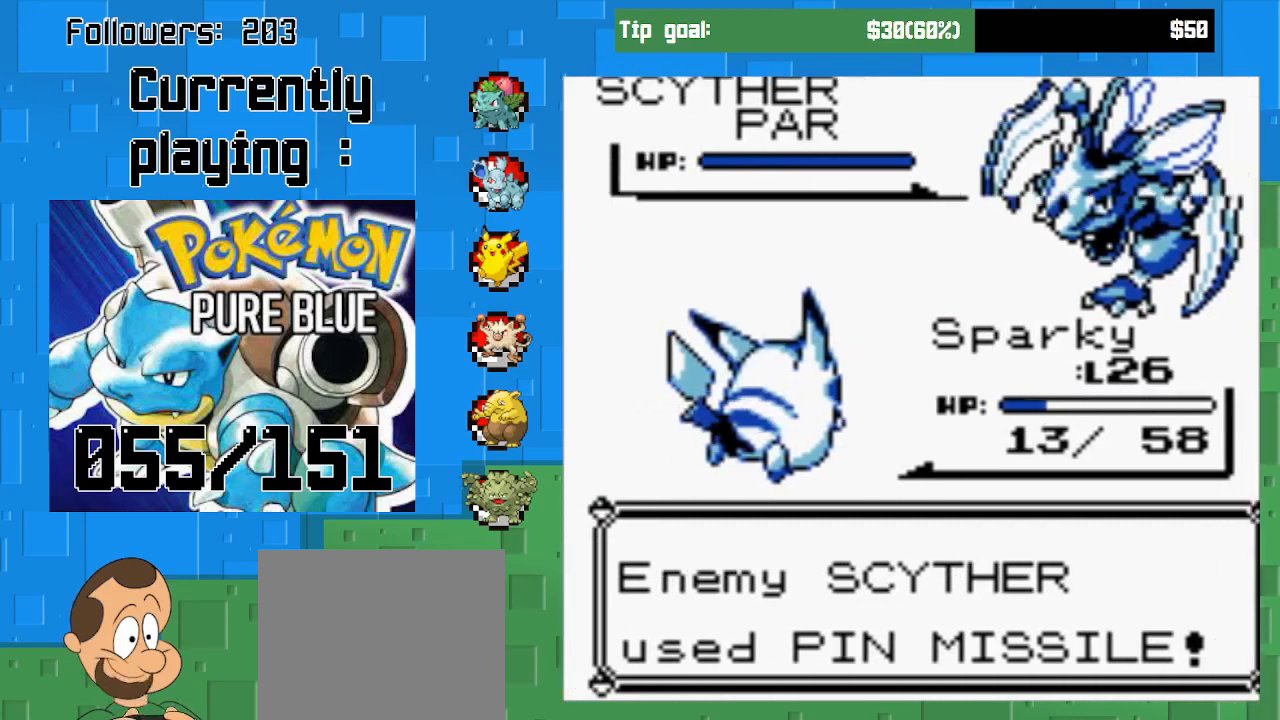
{"buttons": [], "left_stick": "center", "right_stick": "center", "events": [[167, "CIRCLE", "up"]]}
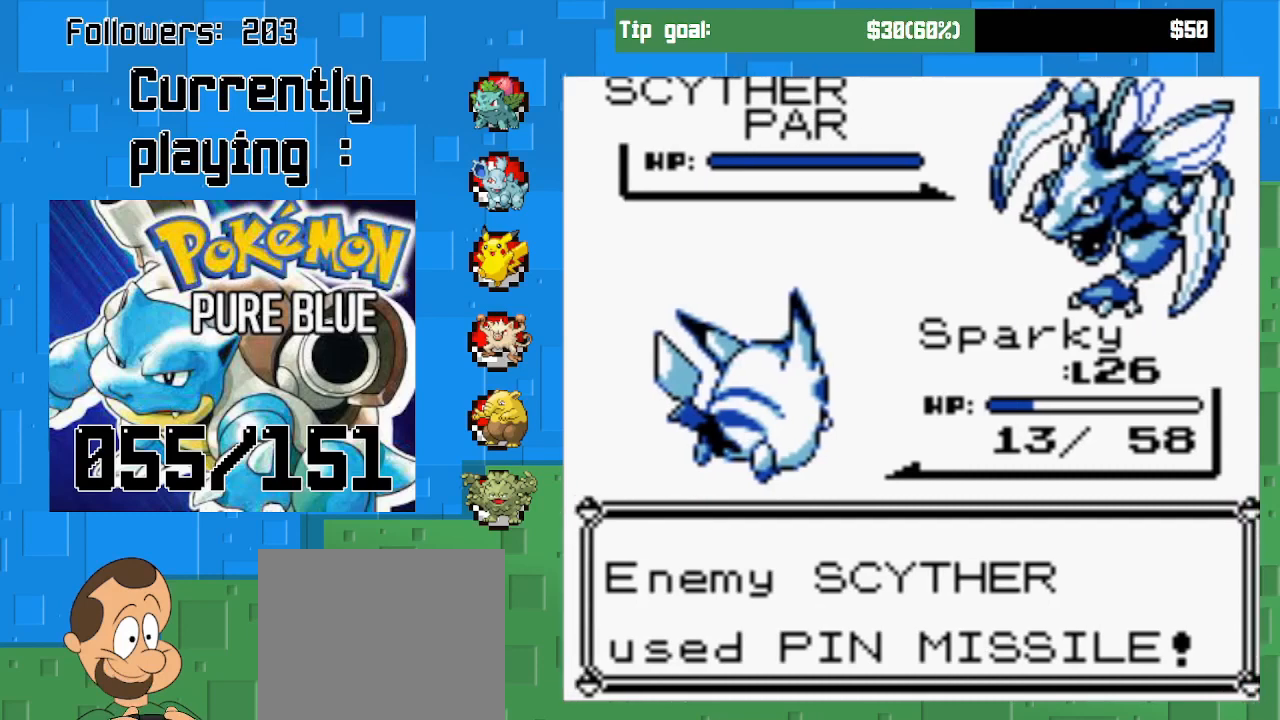
{"buttons": [], "left_stick": "center", "right_stick": "center", "events": []}
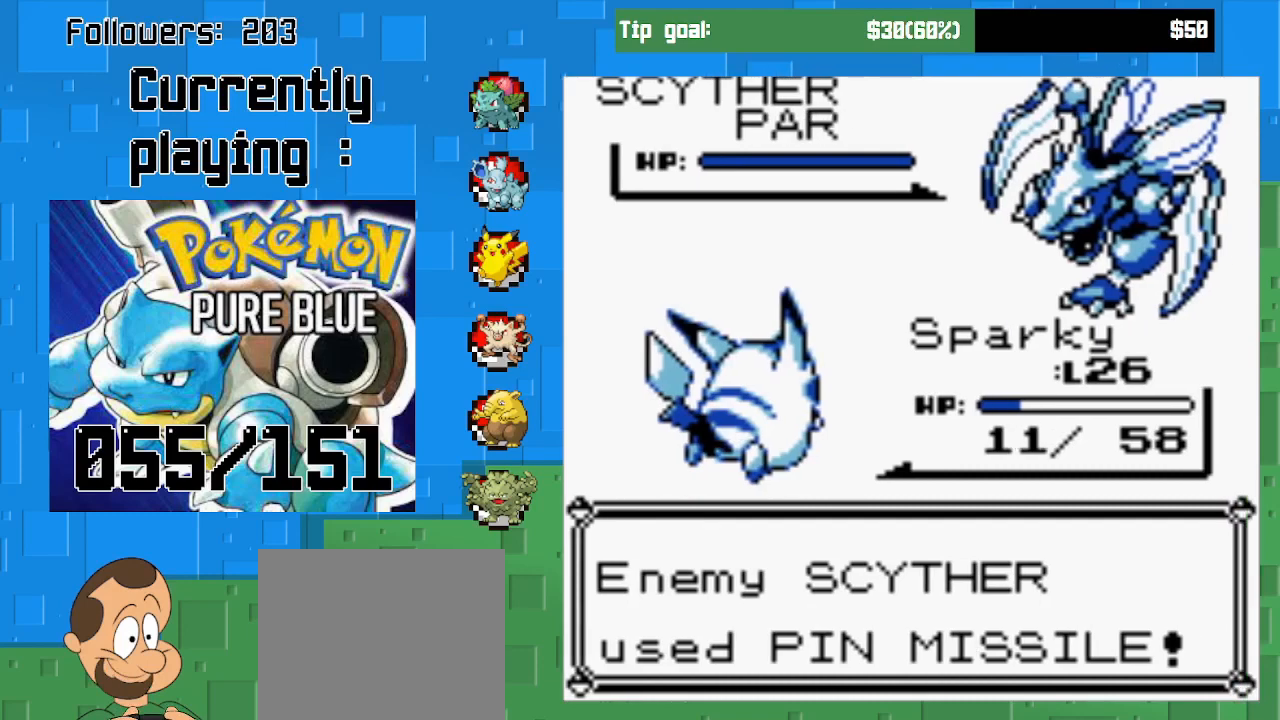
{"buttons": [], "left_stick": "center", "right_stick": "center", "events": [[333, "CIRCLE", "down"], [500, "CIRCLE", "up"]]}
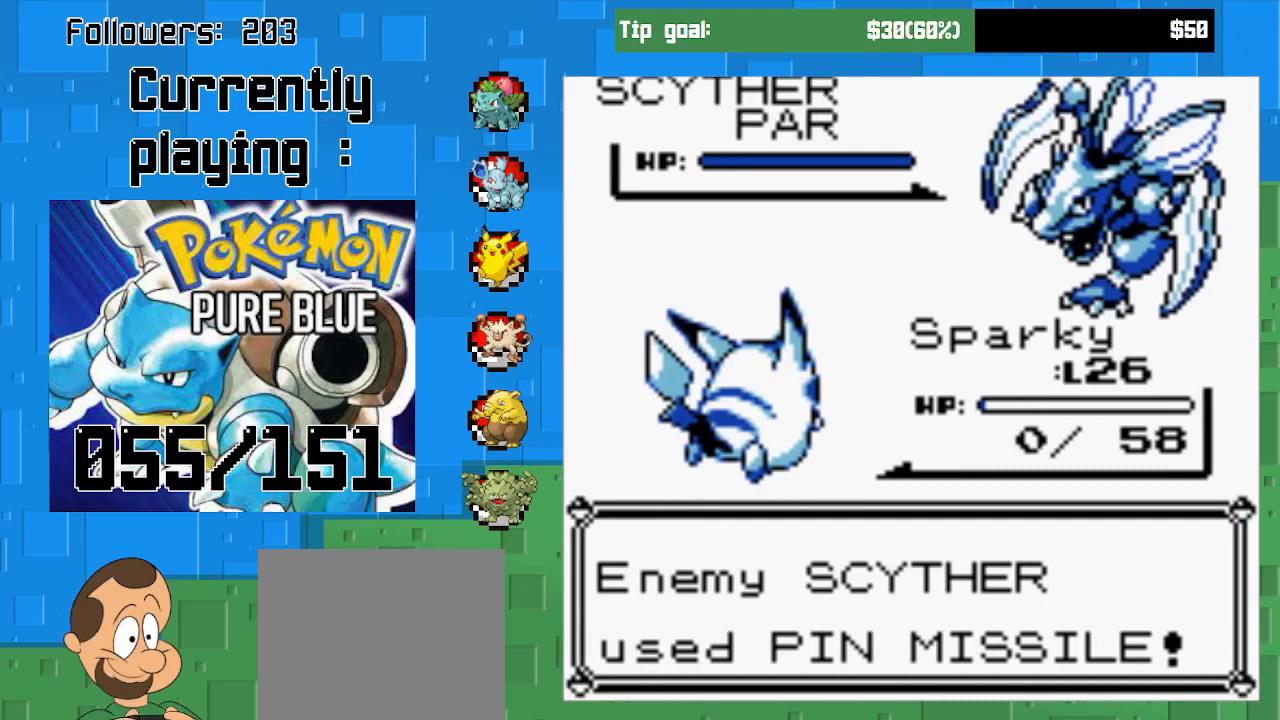
{"buttons": ["CIRCLE"], "left_stick": "center", "right_stick": "center", "events": [[200, "CIRCLE", "down"], [400, "CIRCLE", "up"], [467, "CIRCLE", "down"]]}
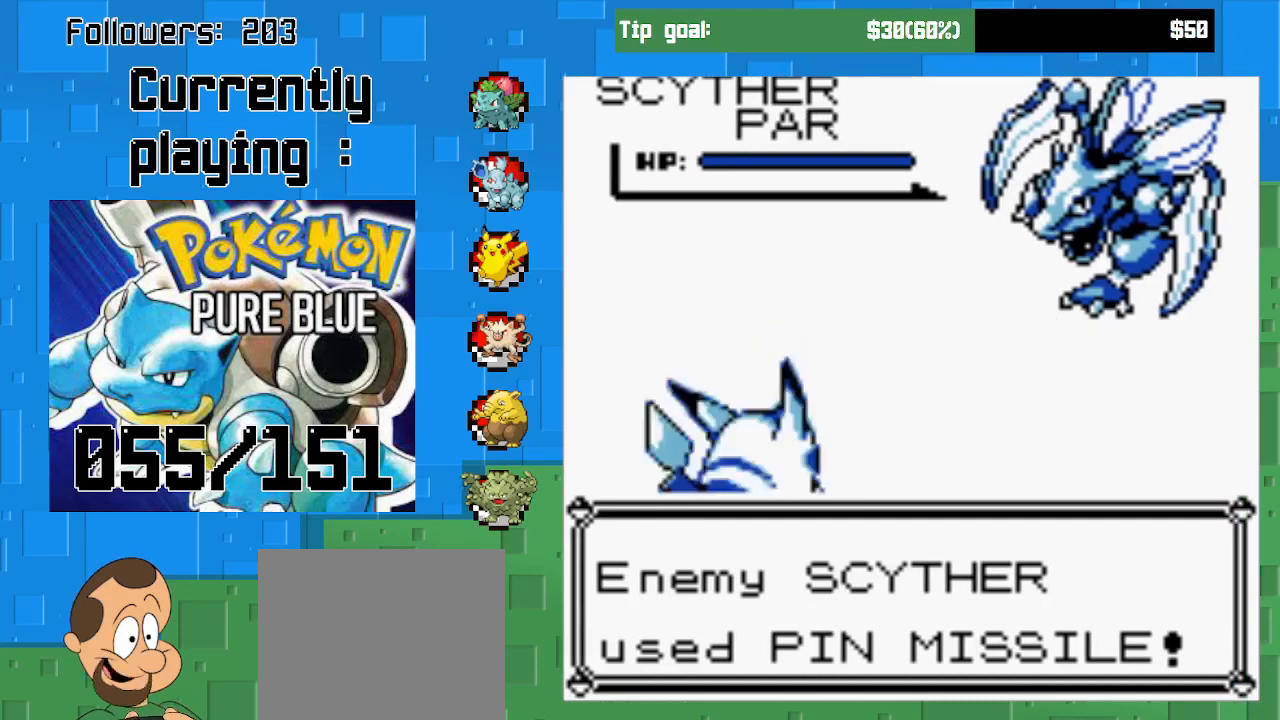
{"buttons": ["CIRCLE"], "left_stick": "center", "right_stick": "center", "events": [[100, "CIRCLE", "up"], [400, "CIRCLE", "down"]]}
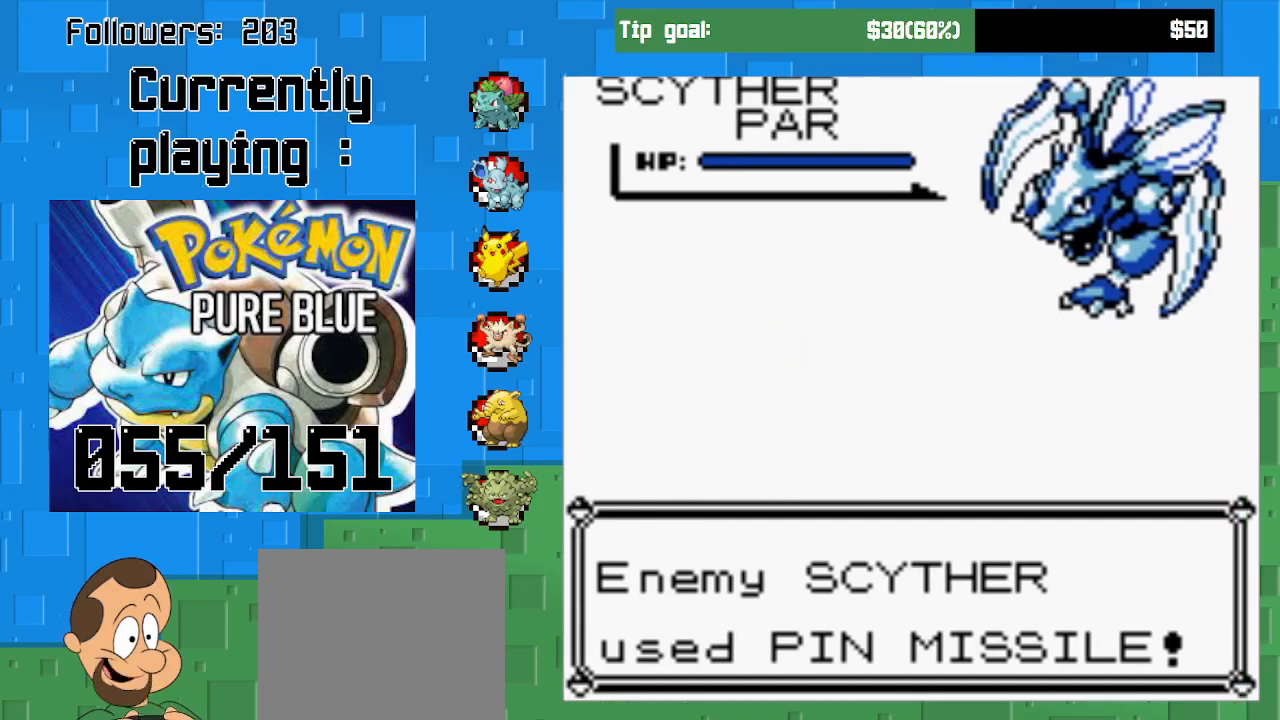
{"buttons": [], "left_stick": "center", "right_stick": "center", "events": [[33, "CIRCLE", "up"]]}
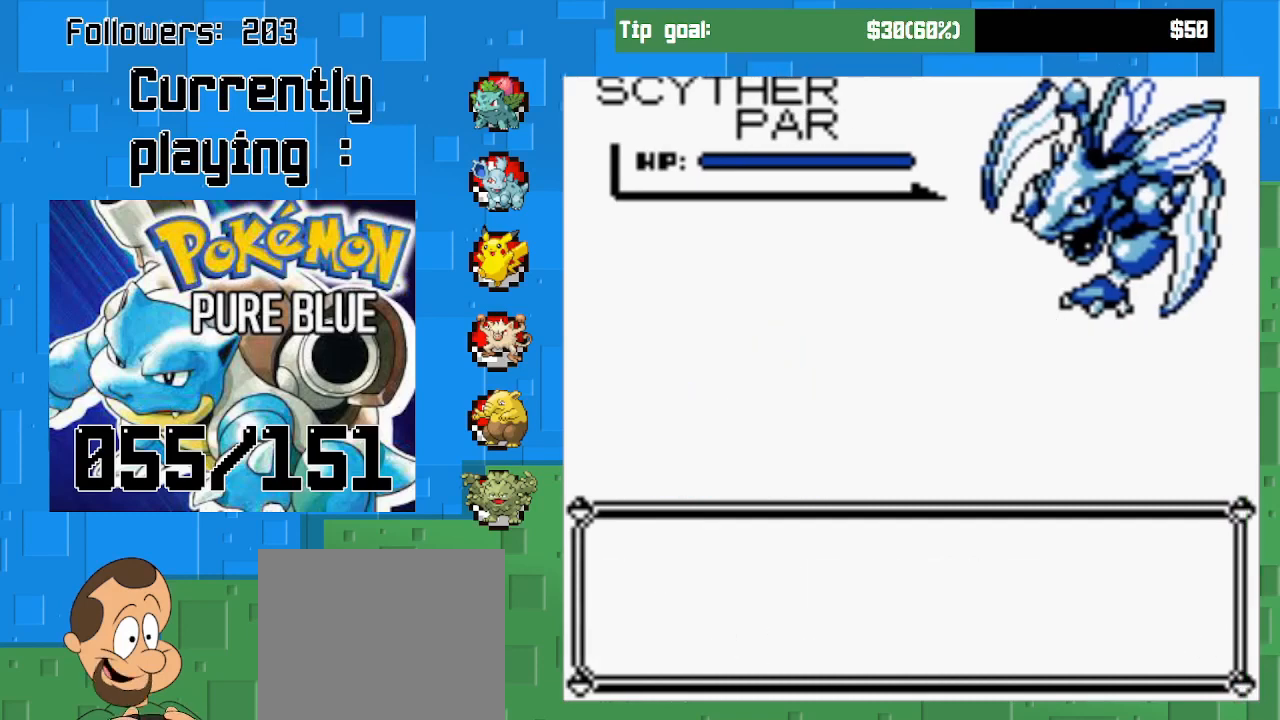
{"buttons": [], "left_stick": "center", "right_stick": "center", "events": [[100, "CIRCLE", "down"], [200, "CIRCLE", "up"]]}
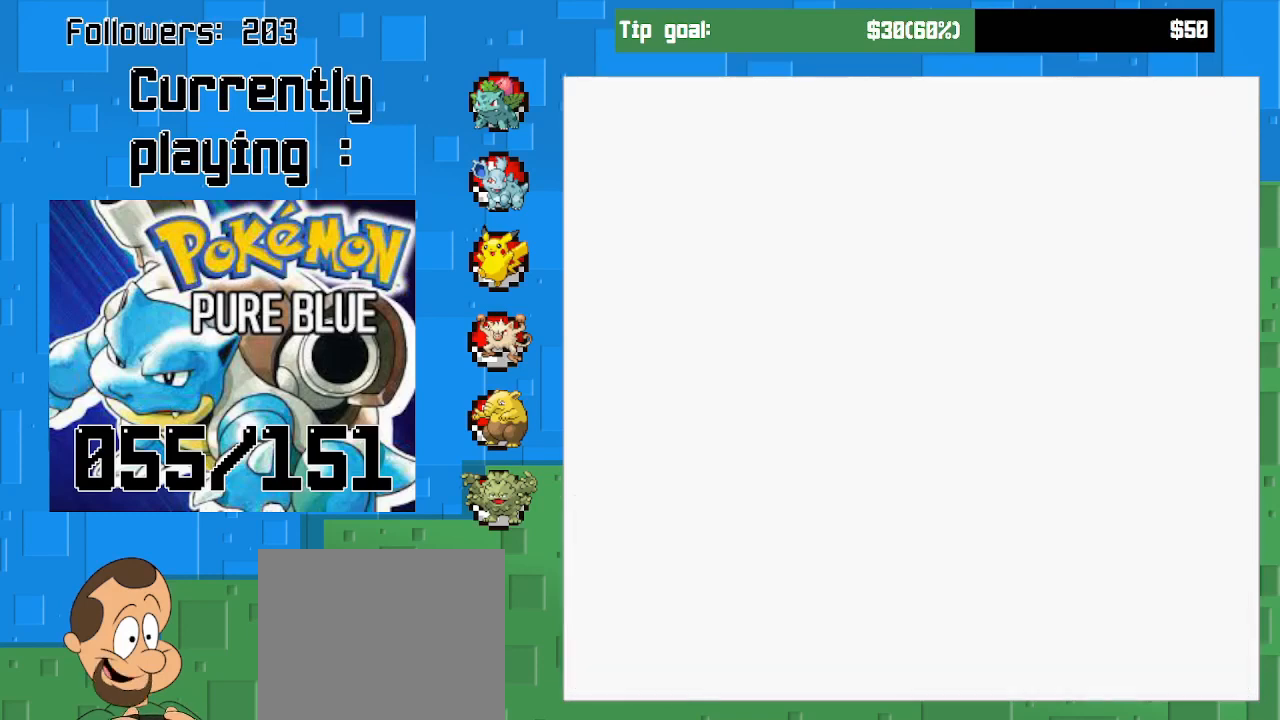
{"buttons": ["DPAD_UP"], "left_stick": "center", "right_stick": "center", "events": [[467, "DPAD_UP", "down"]]}
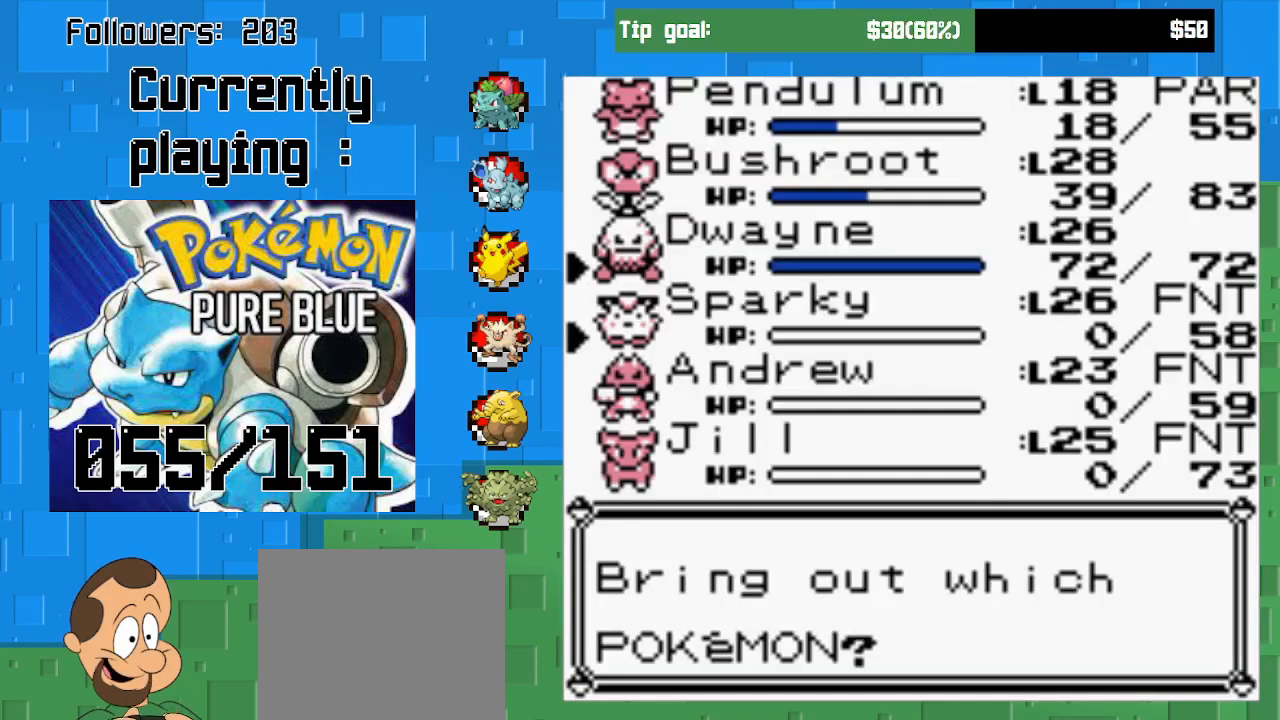
{"buttons": [], "left_stick": "center", "right_stick": "center", "events": [[67, "DPAD_UP", "up"], [167, "DPAD_UP", "down"], [267, "DPAD_UP", "up"], [333, "DPAD_UP", "down"], [467, "DPAD_UP", "up"]]}
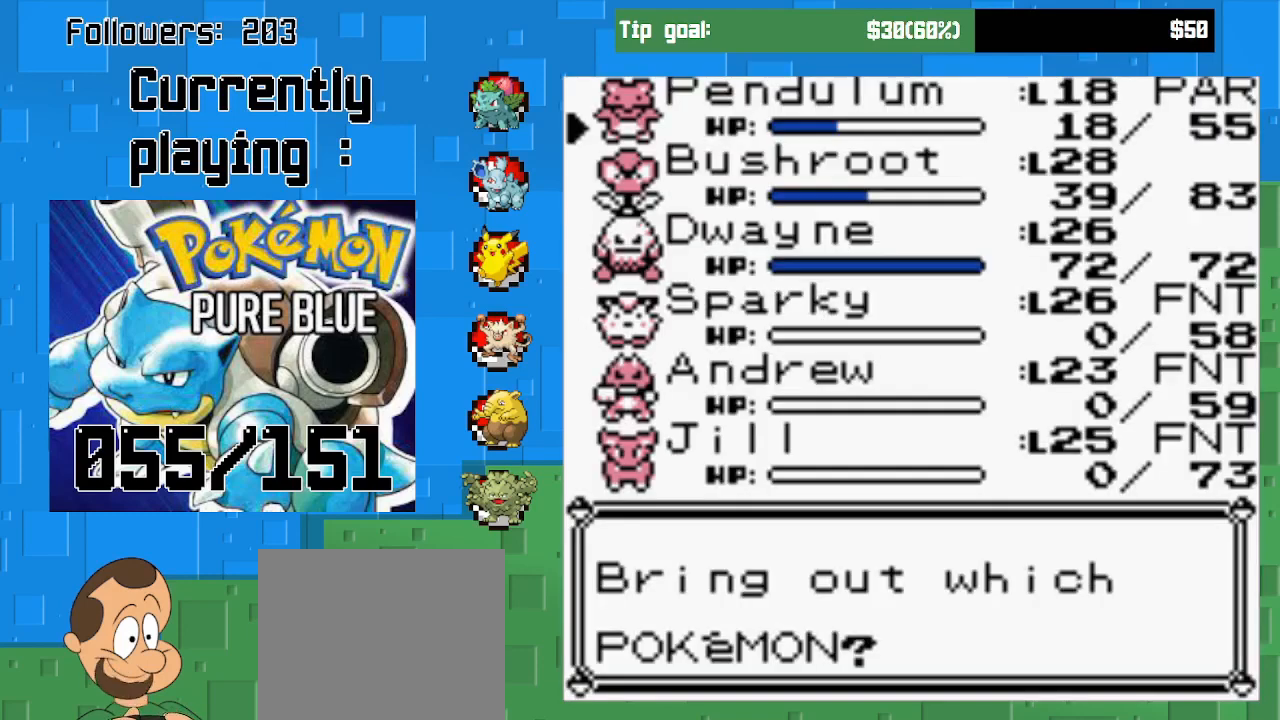
{"buttons": ["CIRCLE"], "left_stick": "center", "right_stick": "center", "events": [[267, "CIRCLE", "down"]]}
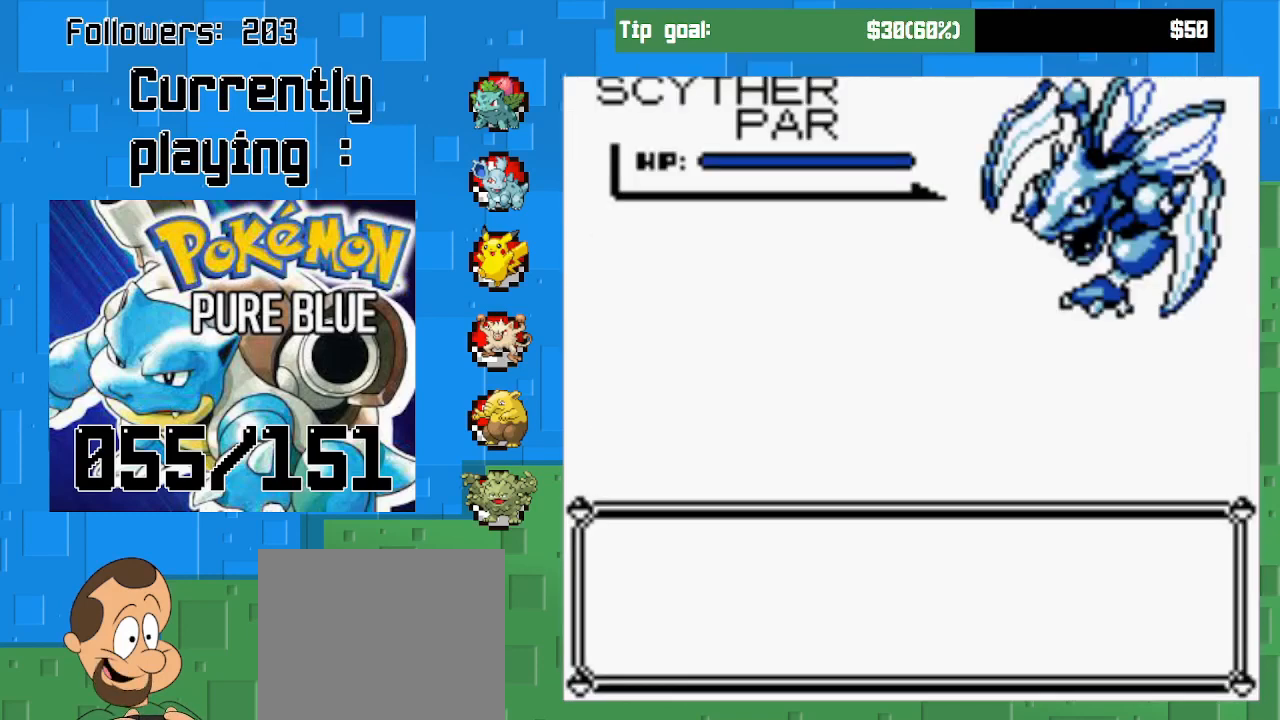
{"buttons": ["CIRCLE"], "left_stick": "center", "right_stick": "center", "events": [[33, "CIRCLE", "up"], [467, "CIRCLE", "down"]]}
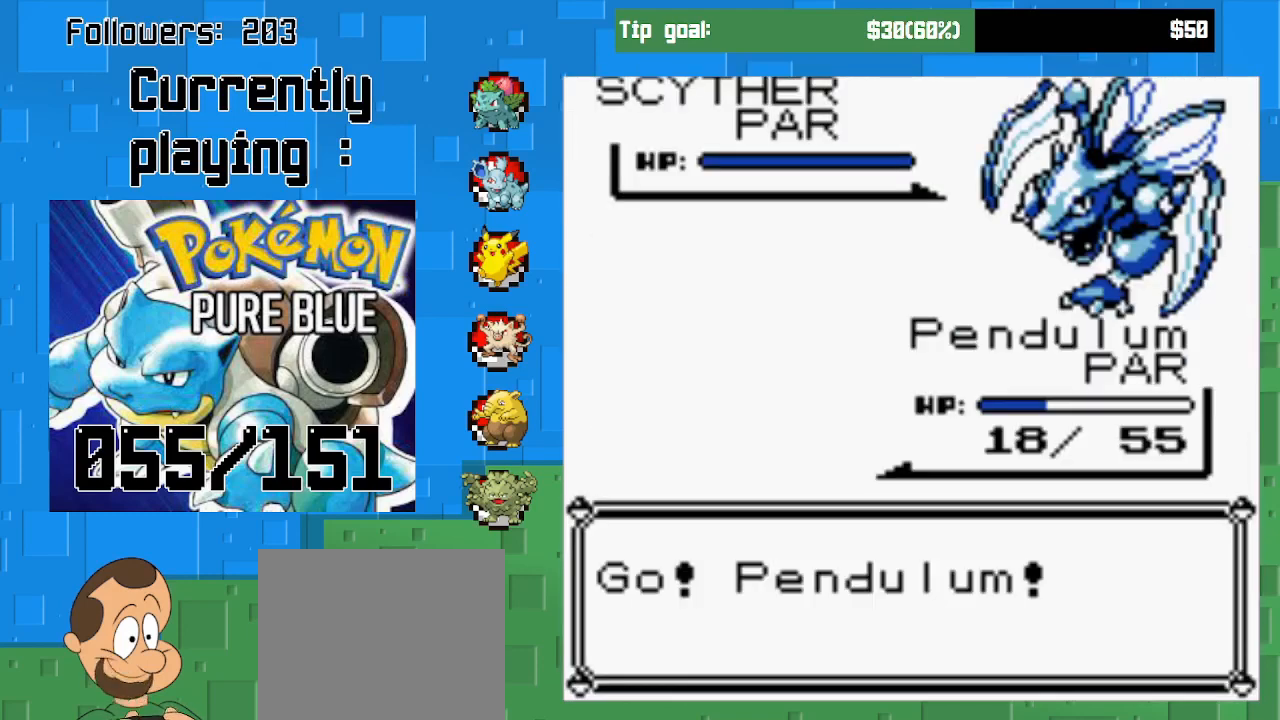
{"buttons": ["CIRCLE"], "left_stick": "center", "right_stick": "center", "events": [[133, "CIRCLE", "up"], [433, "CIRCLE", "down"]]}
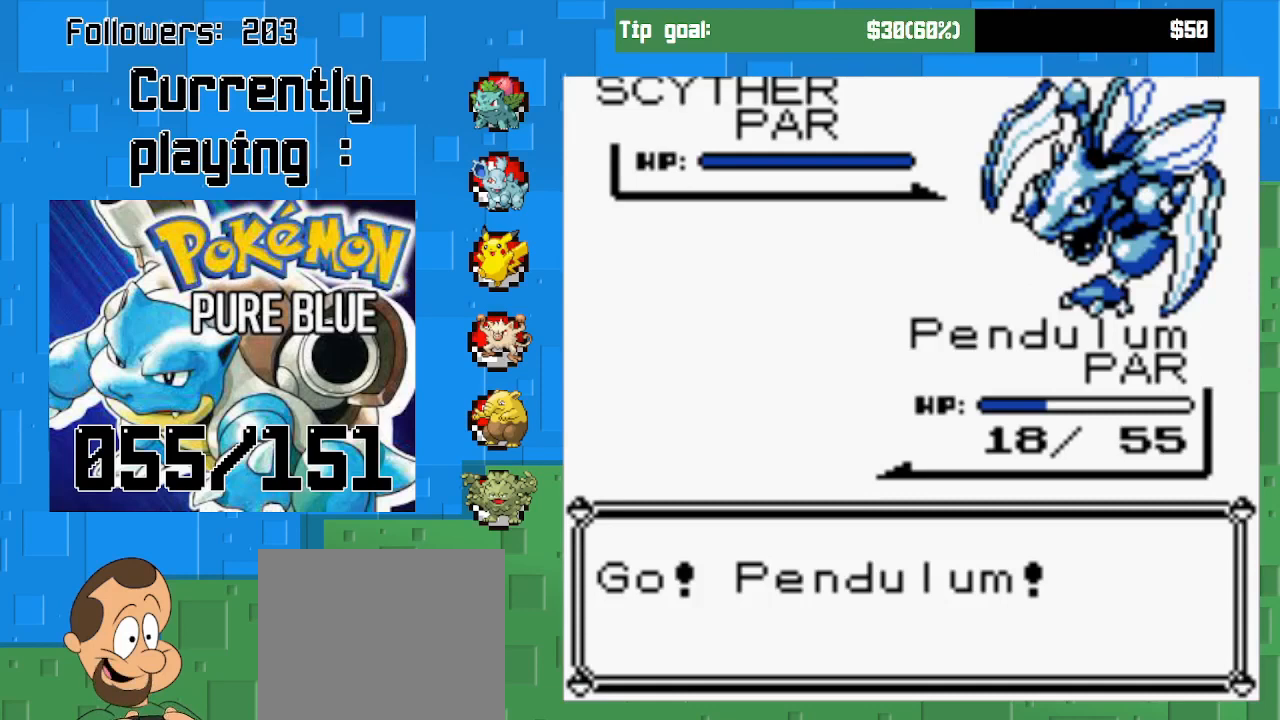
{"buttons": ["CIRCLE"], "left_stick": "center", "right_stick": "center", "events": [[133, "CIRCLE", "up"], [367, "CIRCLE", "down"]]}
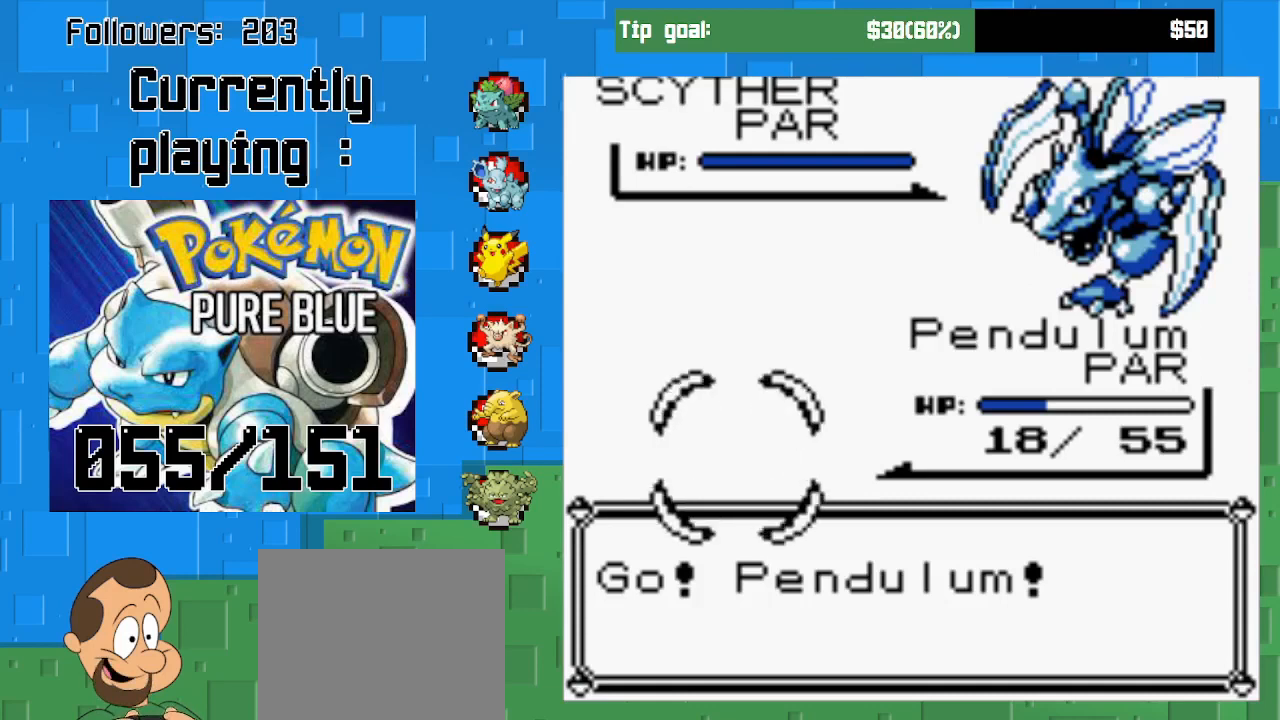
{"buttons": [], "left_stick": "center", "right_stick": "center", "events": [[67, "CIRCLE", "up"], [267, "CIRCLE", "down"], [433, "CIRCLE", "up"]]}
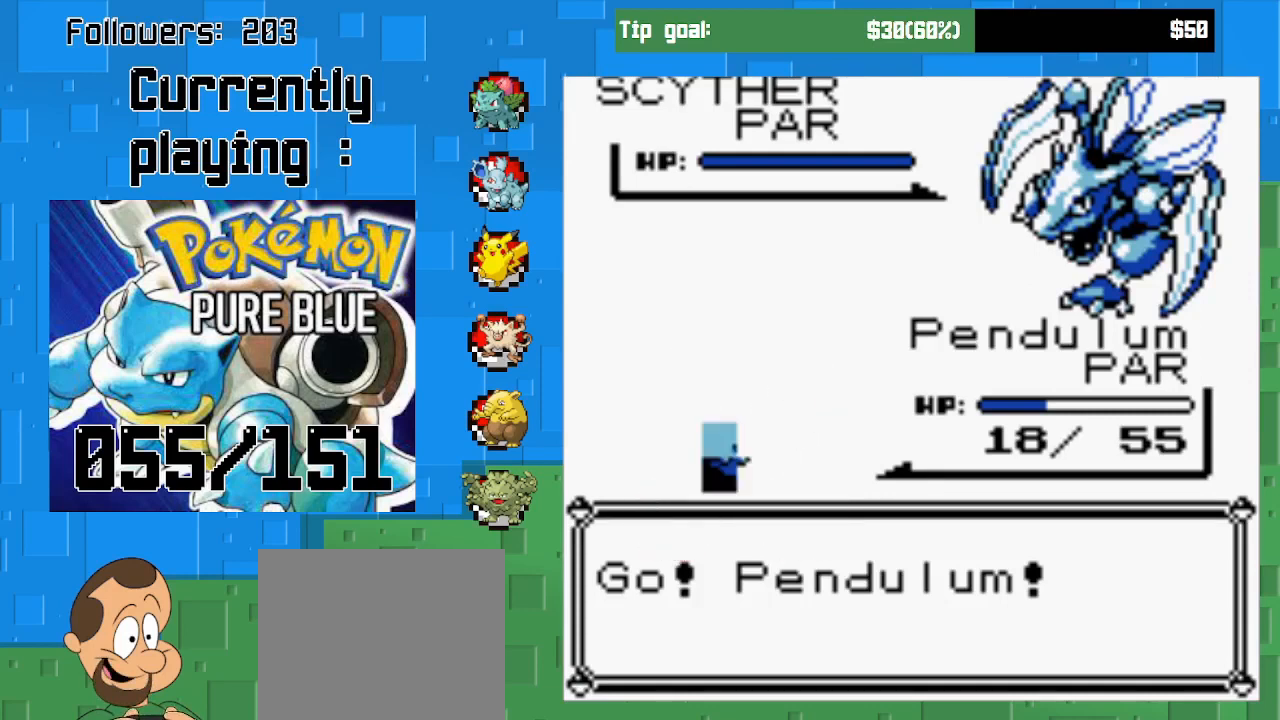
{"buttons": [], "left_stick": "center", "right_stick": "center", "events": []}
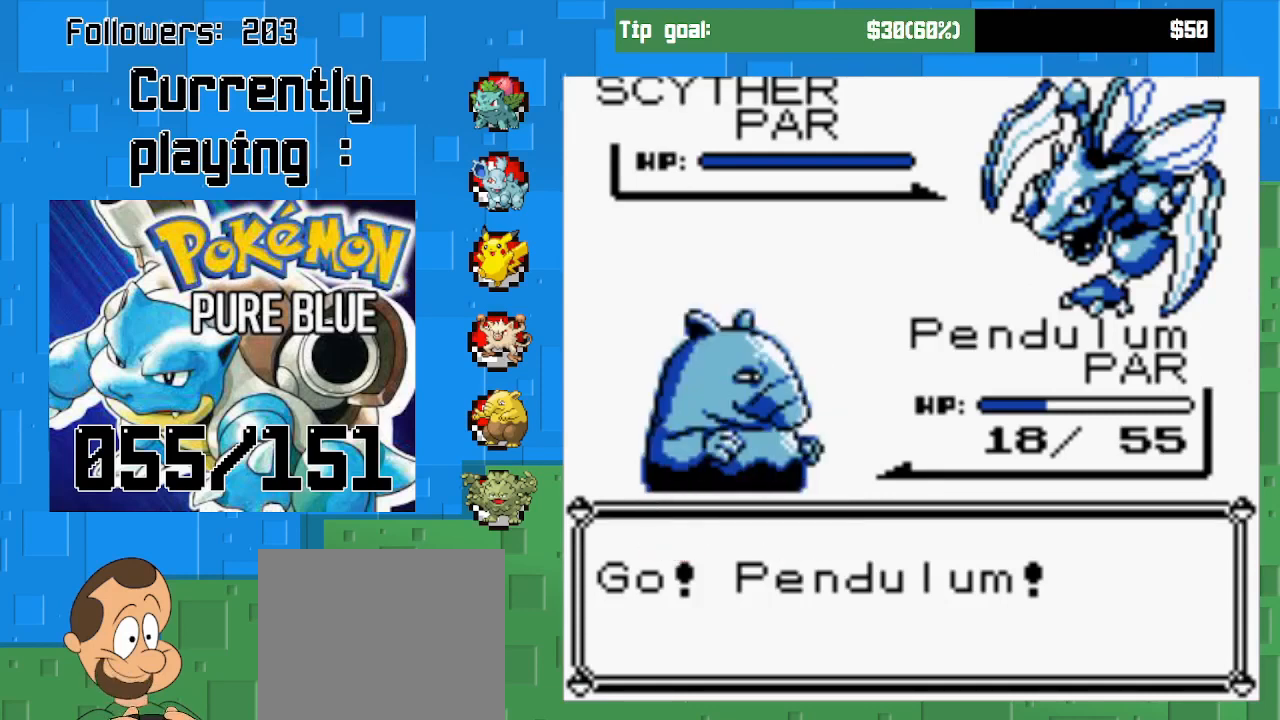
{"buttons": [], "left_stick": "center", "right_stick": "center", "events": []}
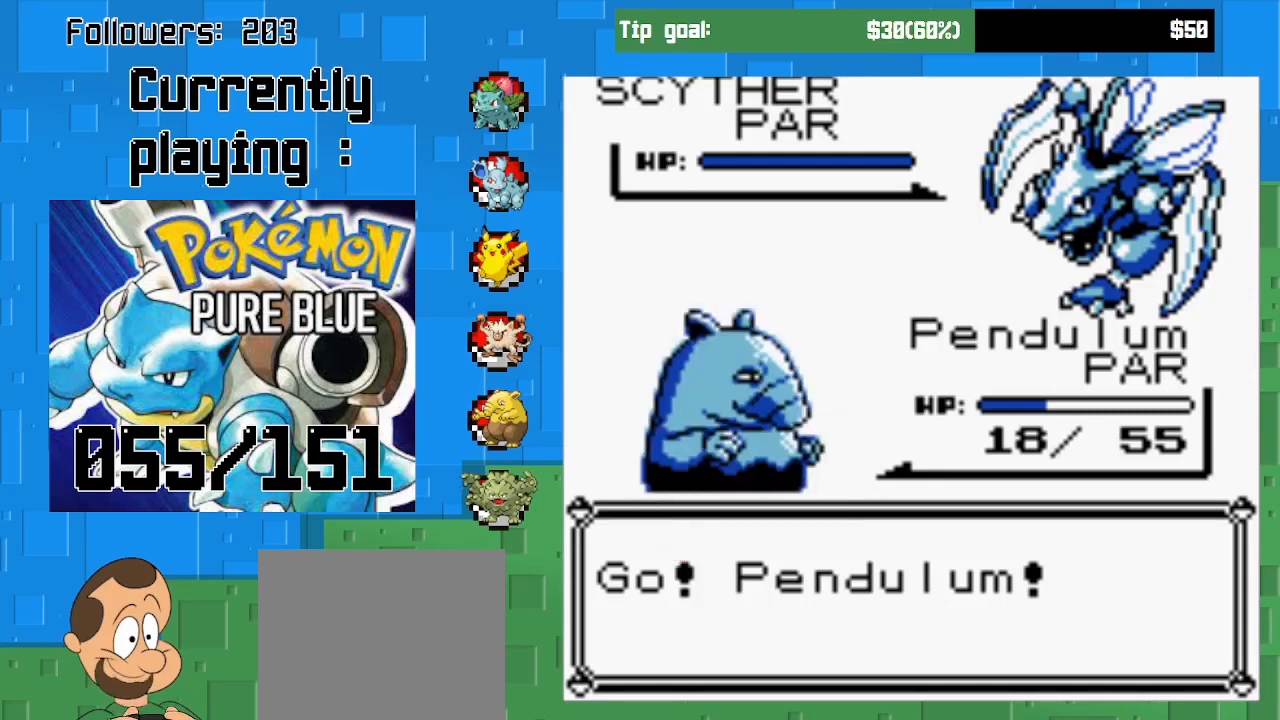
{"buttons": [], "left_stick": "center", "right_stick": "center", "events": []}
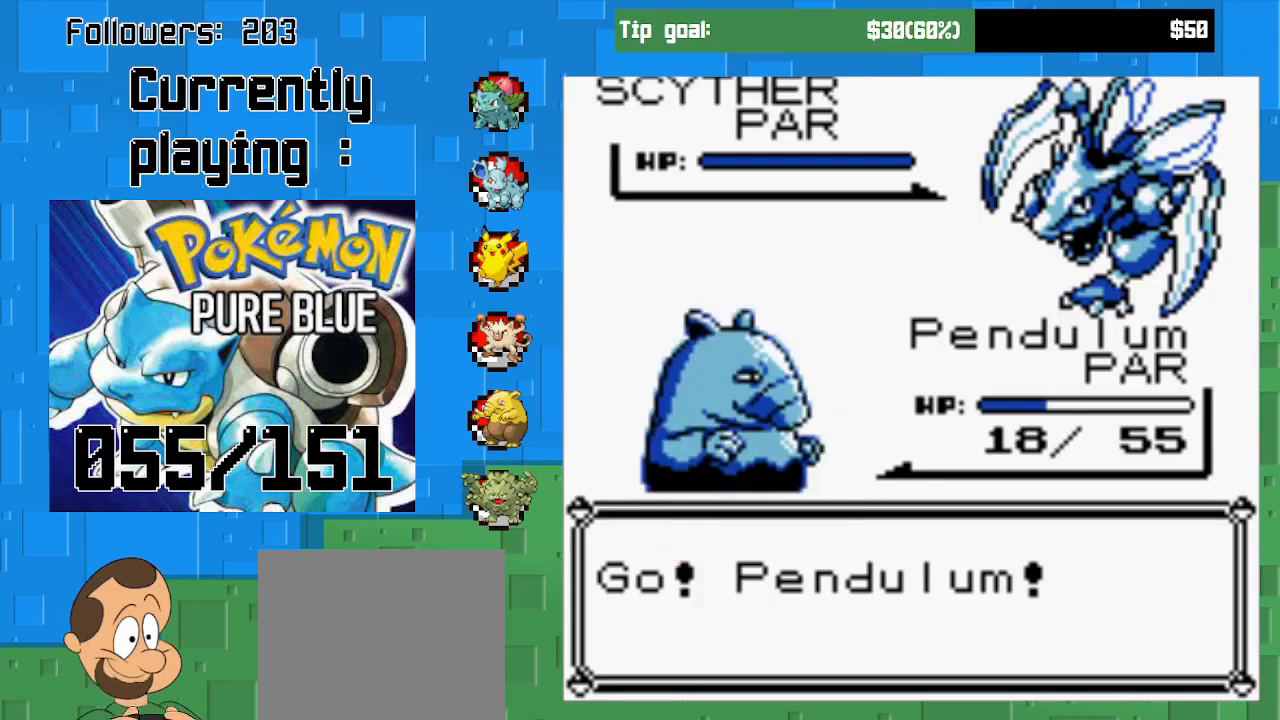
{"buttons": ["CIRCLE"], "left_stick": "center", "right_stick": "center", "events": [[467, "CIRCLE", "down"]]}
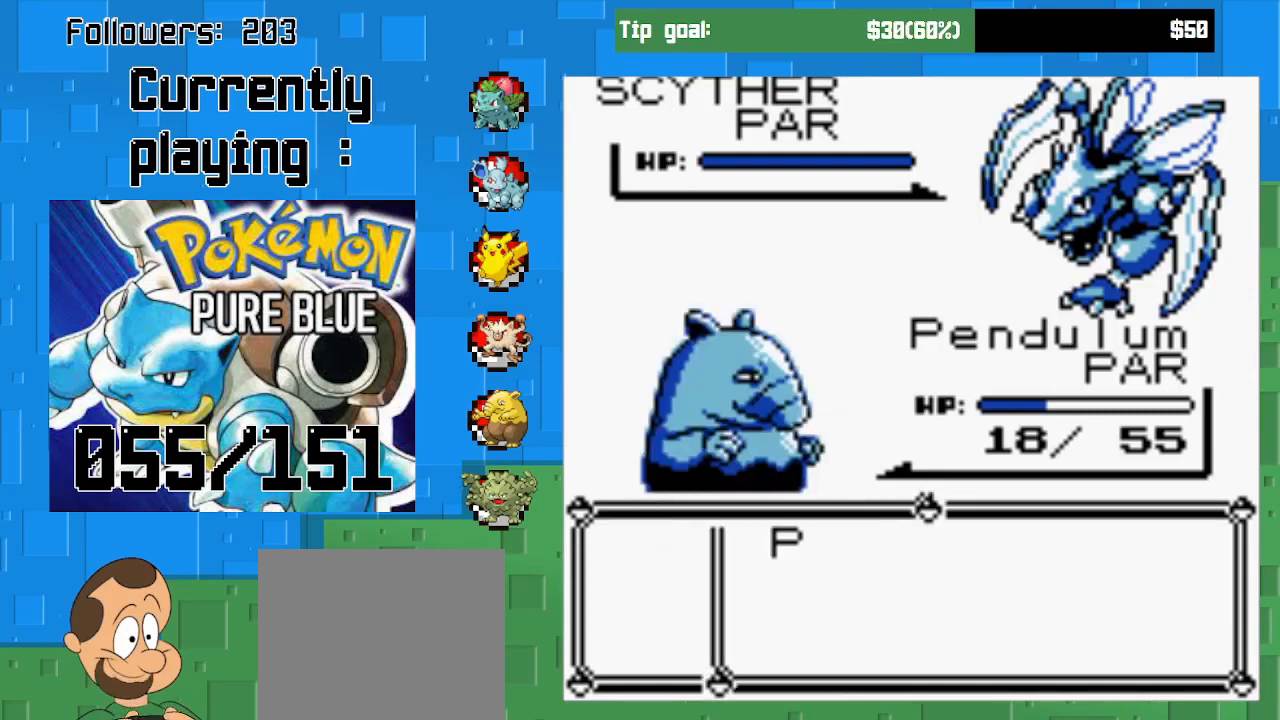
{"buttons": ["DPAD_DOWN"], "left_stick": "center", "right_stick": "center", "events": [[100, "CIRCLE", "up"], [433, "DPAD_DOWN", "down"]]}
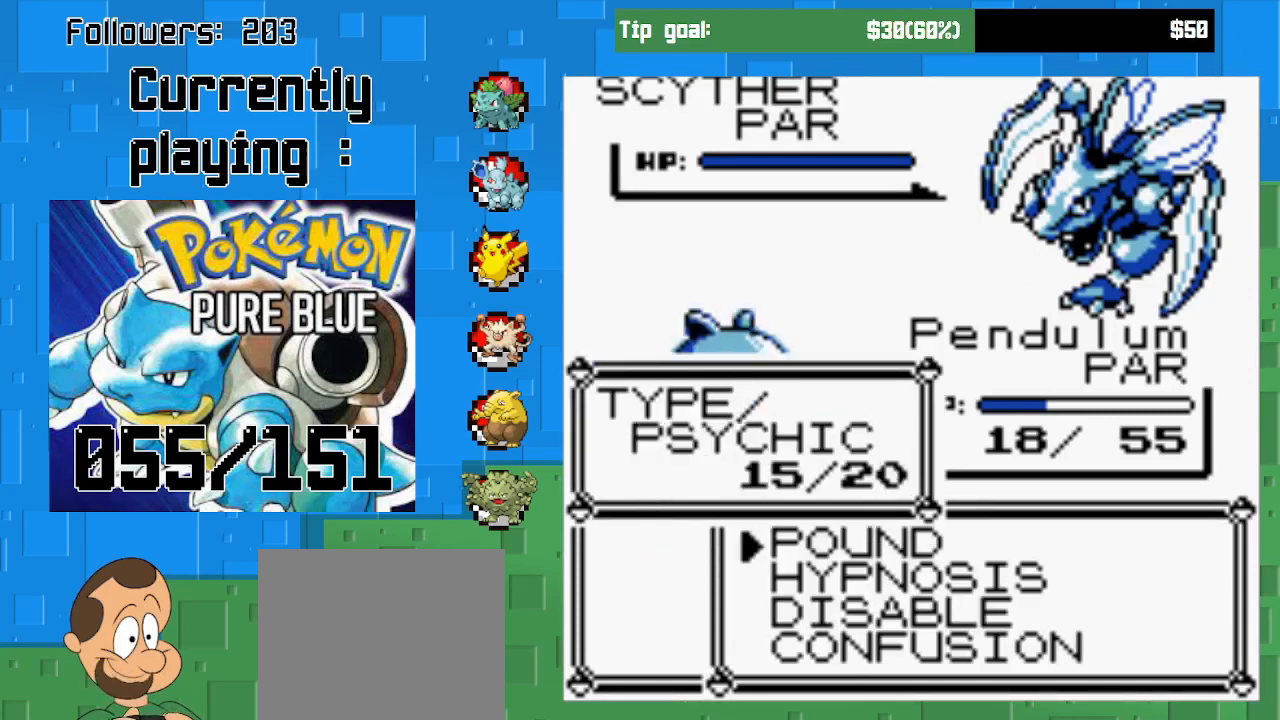
{"buttons": [], "left_stick": "center", "right_stick": "center", "events": [[67, "DPAD_DOWN", "up"], [133, "DPAD_DOWN", "down"], [233, "DPAD_DOWN", "up"], [300, "DPAD_DOWN", "down"], [400, "DPAD_DOWN", "up"]]}
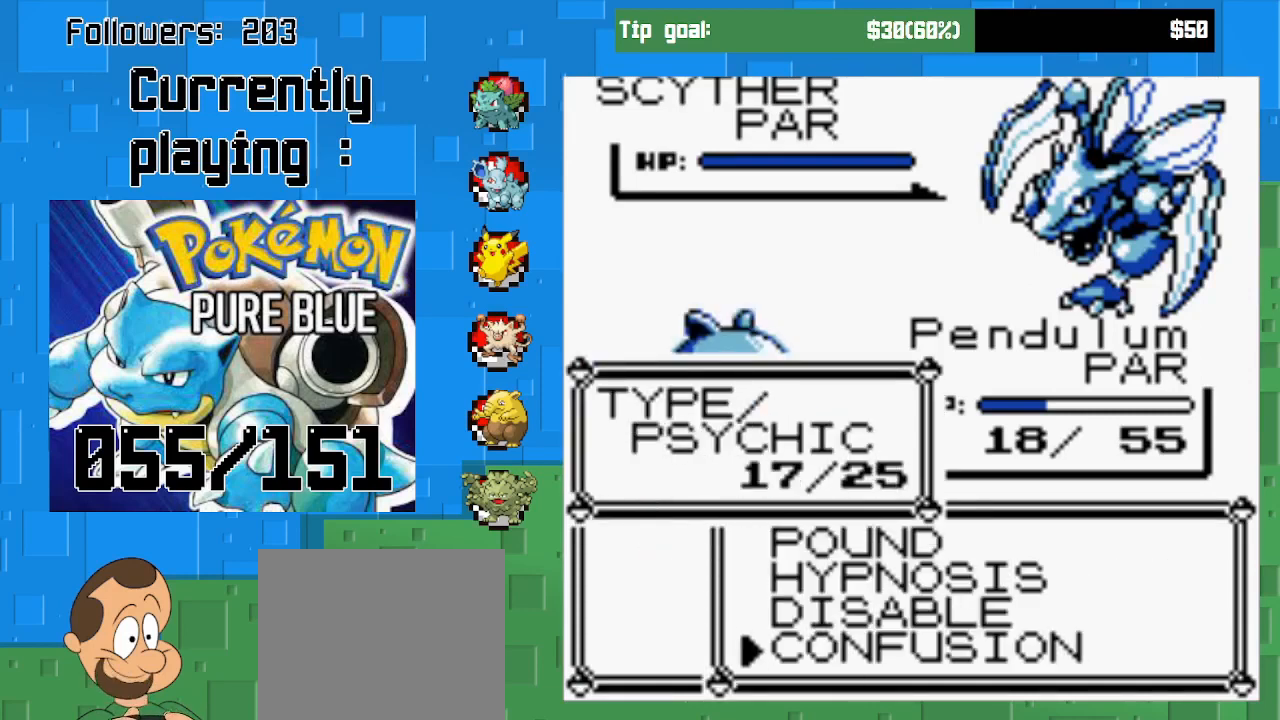
{"buttons": ["CIRCLE"], "left_stick": "center", "right_stick": "center", "events": [[133, "CIRCLE", "down"]]}